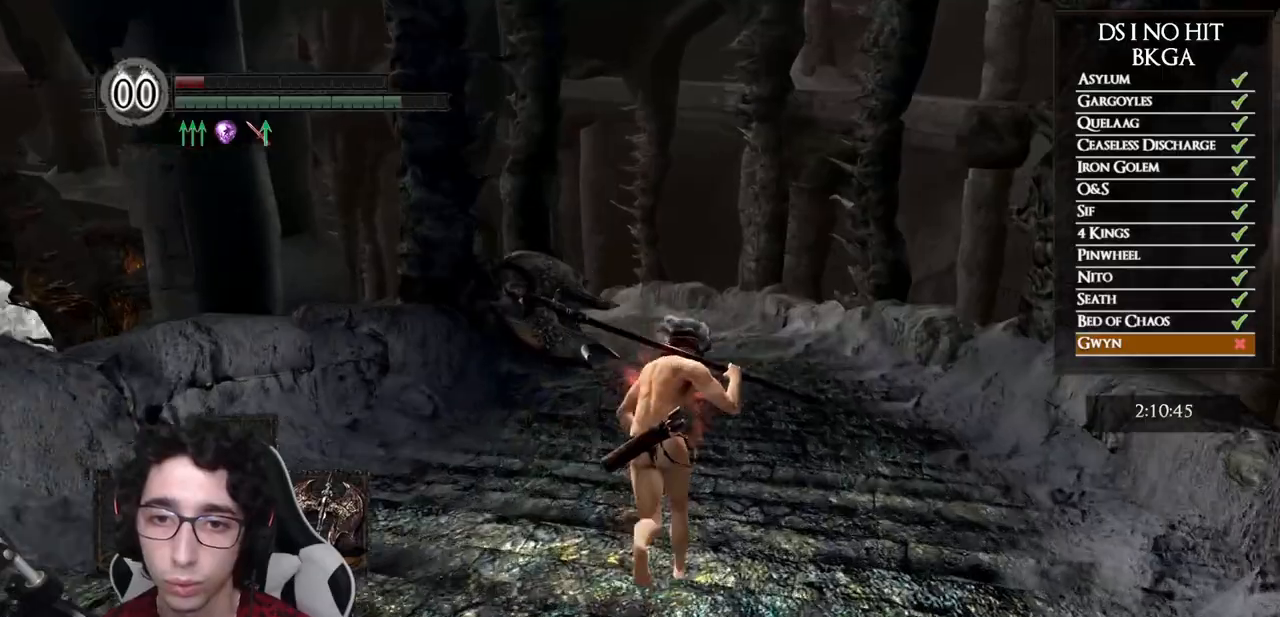
Gameplay with a controller (Xbox layout); each line is a JSON object with the inputs held at the frame after it. "events" lists button and stick changes between this image and that frame as [ms after this image, input, new state], when the widget could be followed in between.
{"buttons": ["B"], "left_stick": "up", "right_stick": "center", "events": []}
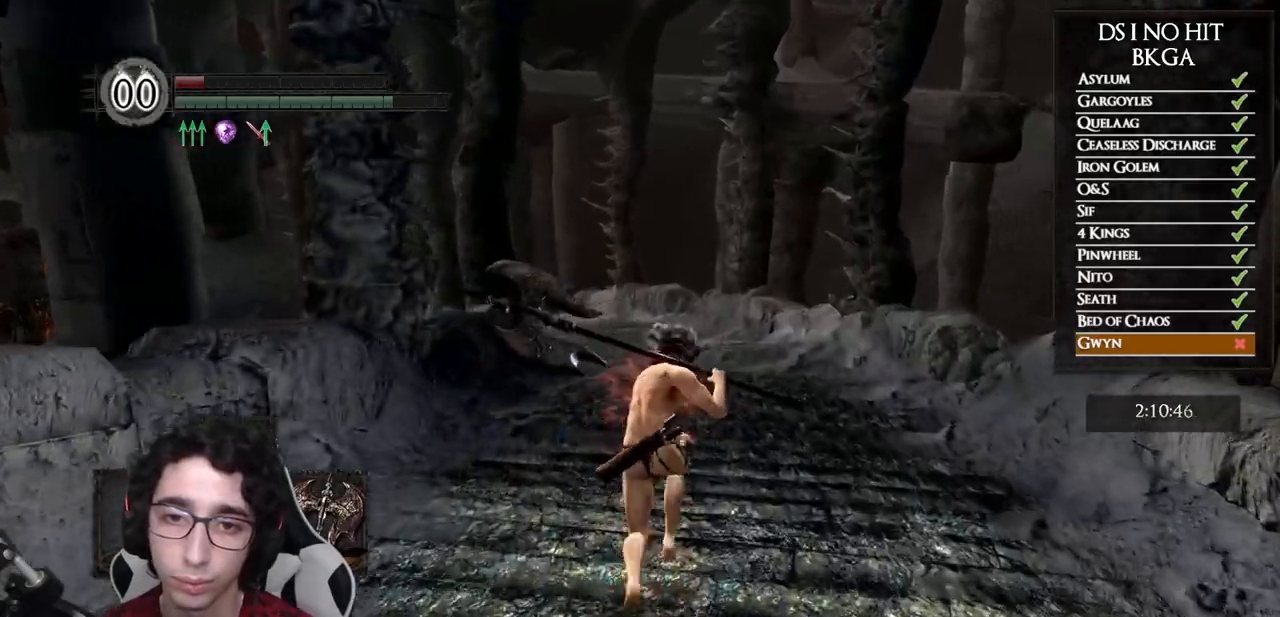
{"buttons": ["B"], "left_stick": "up", "right_stick": "center", "events": []}
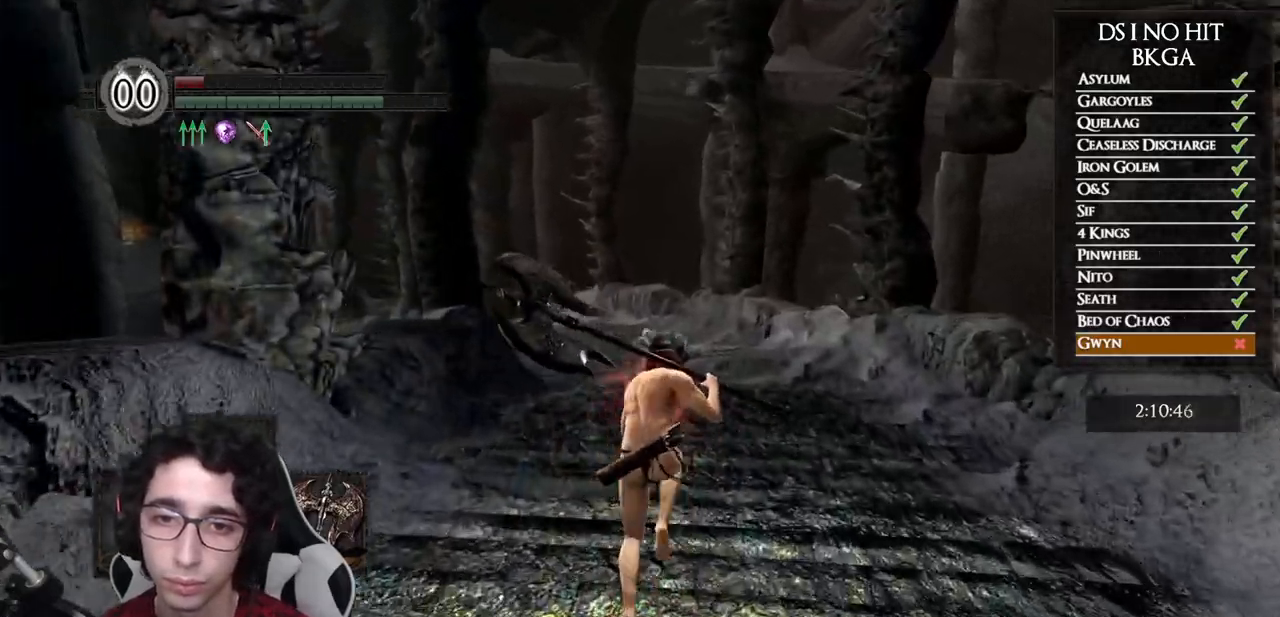
{"buttons": ["B"], "left_stick": "up", "right_stick": "center", "events": []}
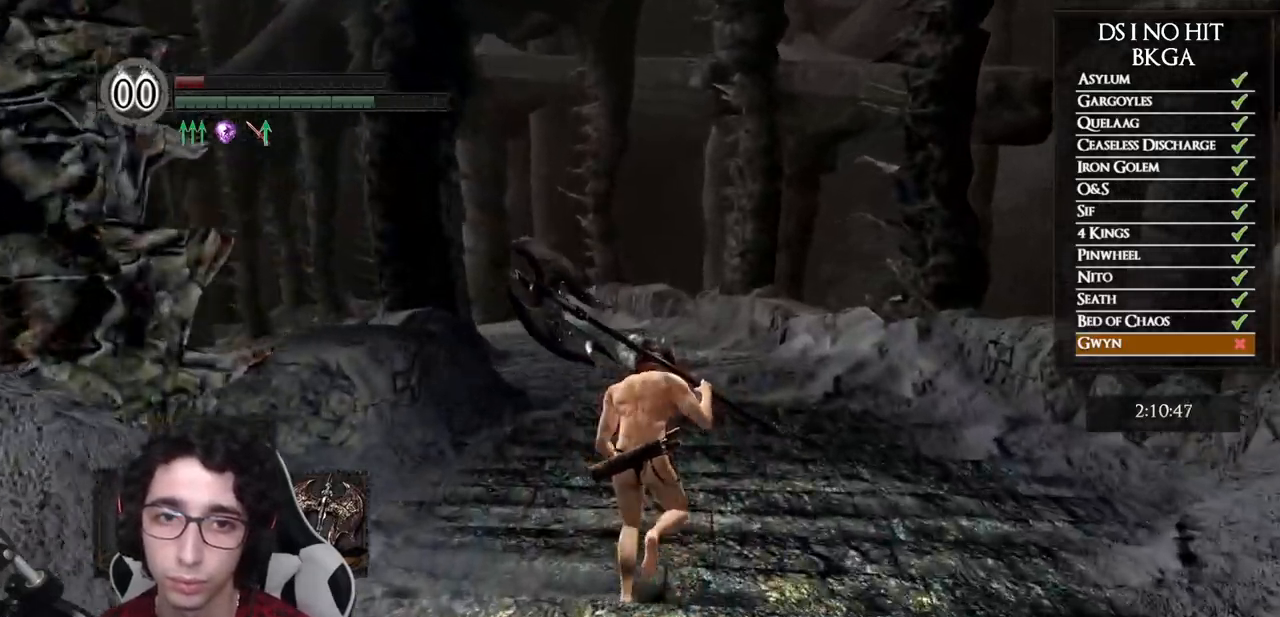
{"buttons": ["B"], "left_stick": "up", "right_stick": "center", "events": []}
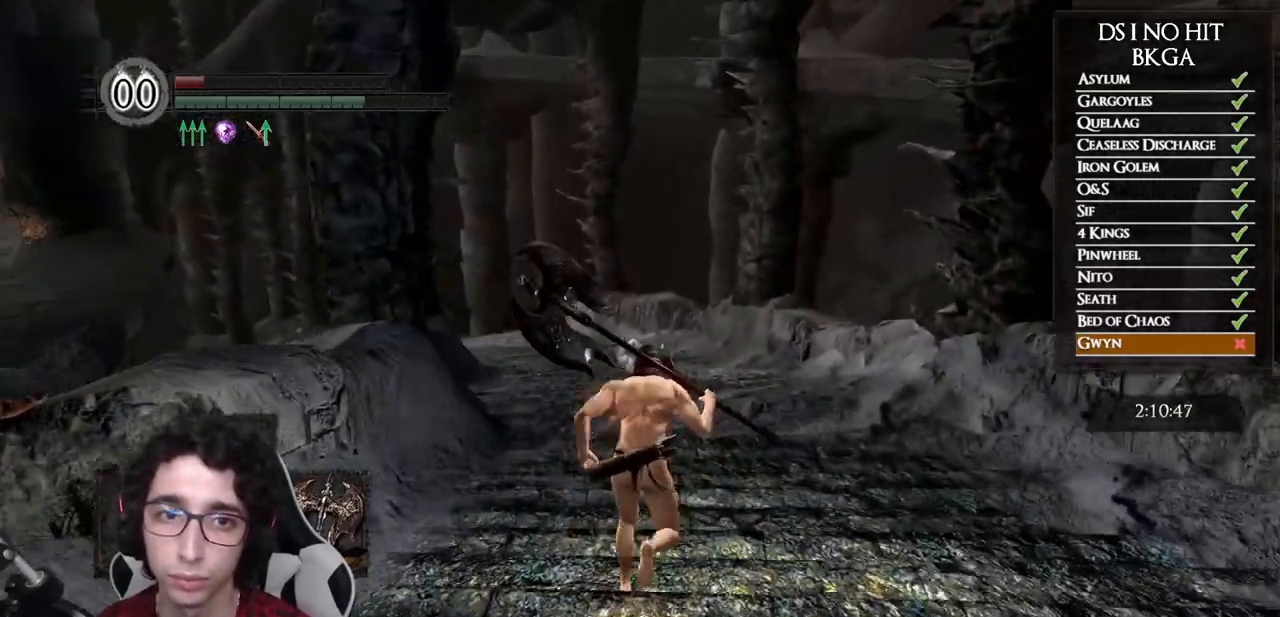
{"buttons": ["B"], "left_stick": "up", "right_stick": "center", "events": []}
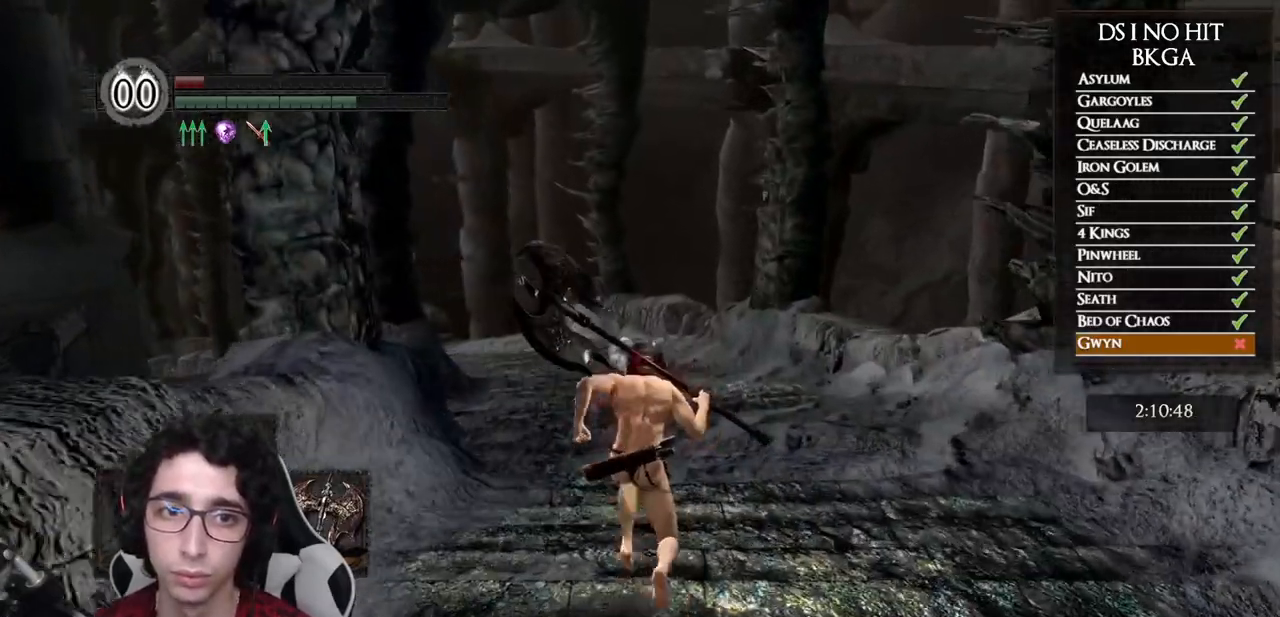
{"buttons": ["B"], "left_stick": "up", "right_stick": "center", "events": []}
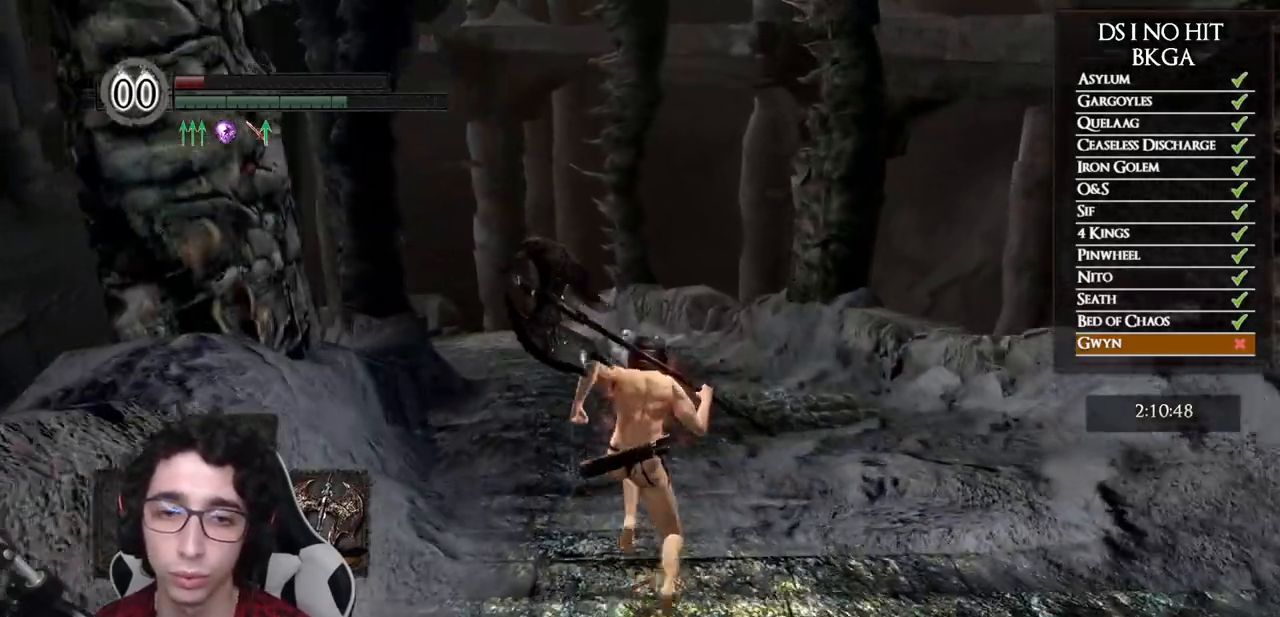
{"buttons": ["B"], "left_stick": "up", "right_stick": "center", "events": []}
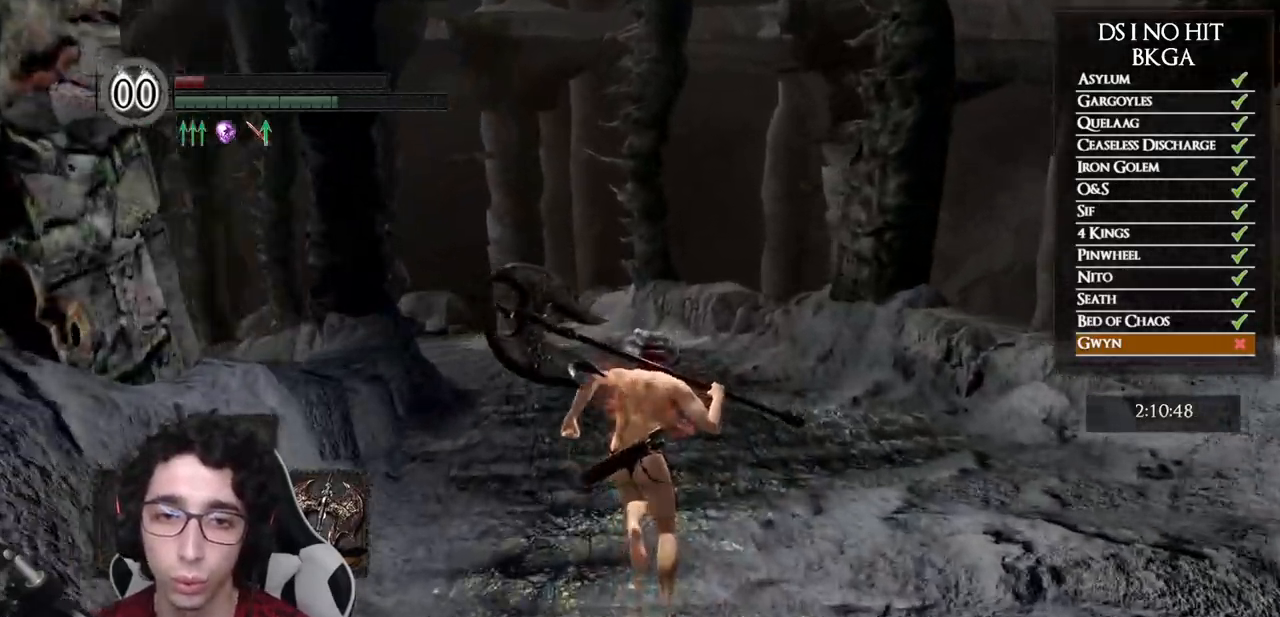
{"buttons": [], "left_stick": "up", "right_stick": "center", "events": [[500, "B", "up"]]}
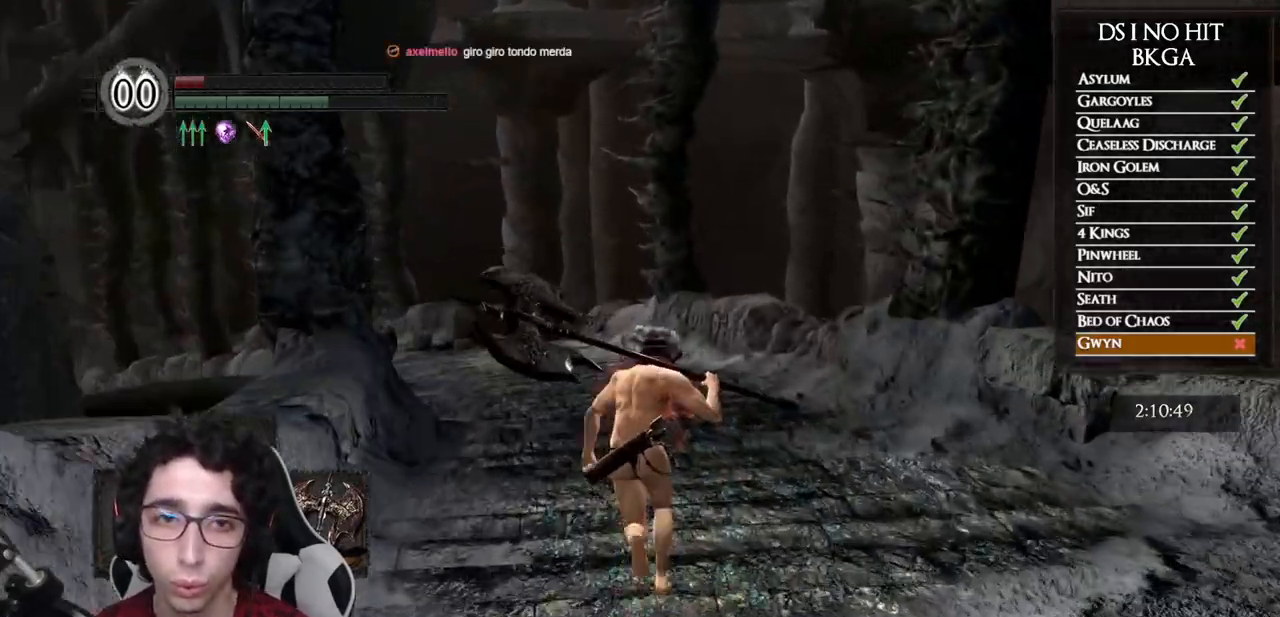
{"buttons": ["B"], "left_stick": "up", "right_stick": "center", "events": [[133, "right_stick", "down-left"], [317, "right_stick", "center"], [433, "B", "down"]]}
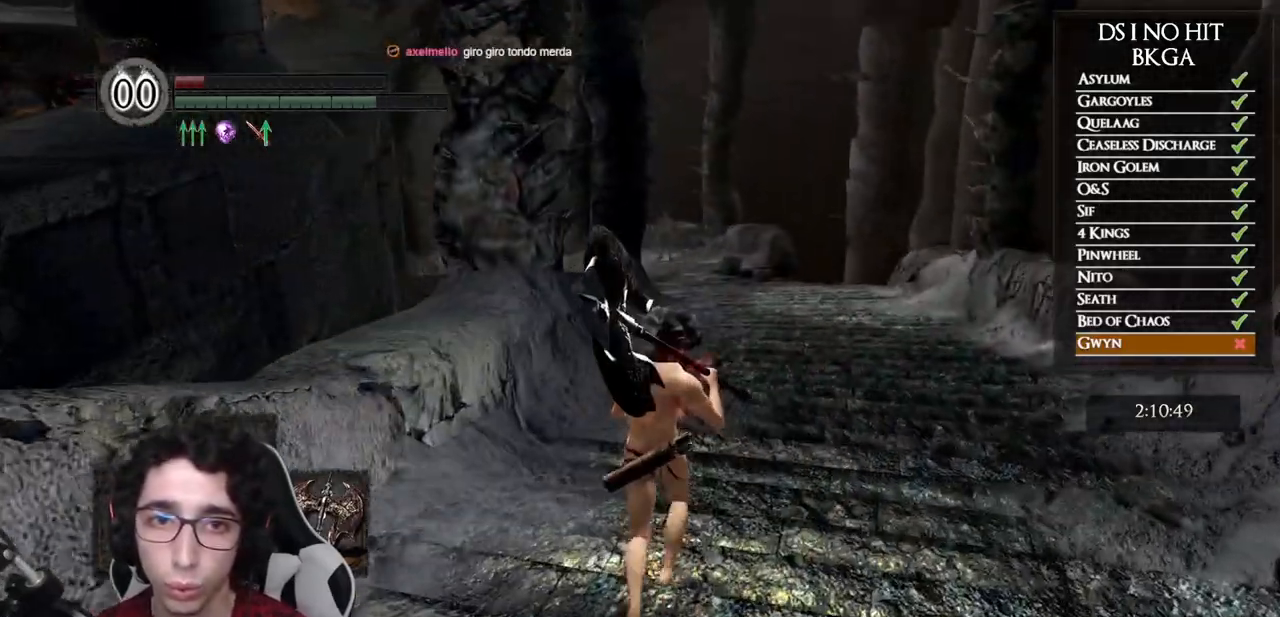
{"buttons": ["B"], "left_stick": "up", "right_stick": "center", "events": []}
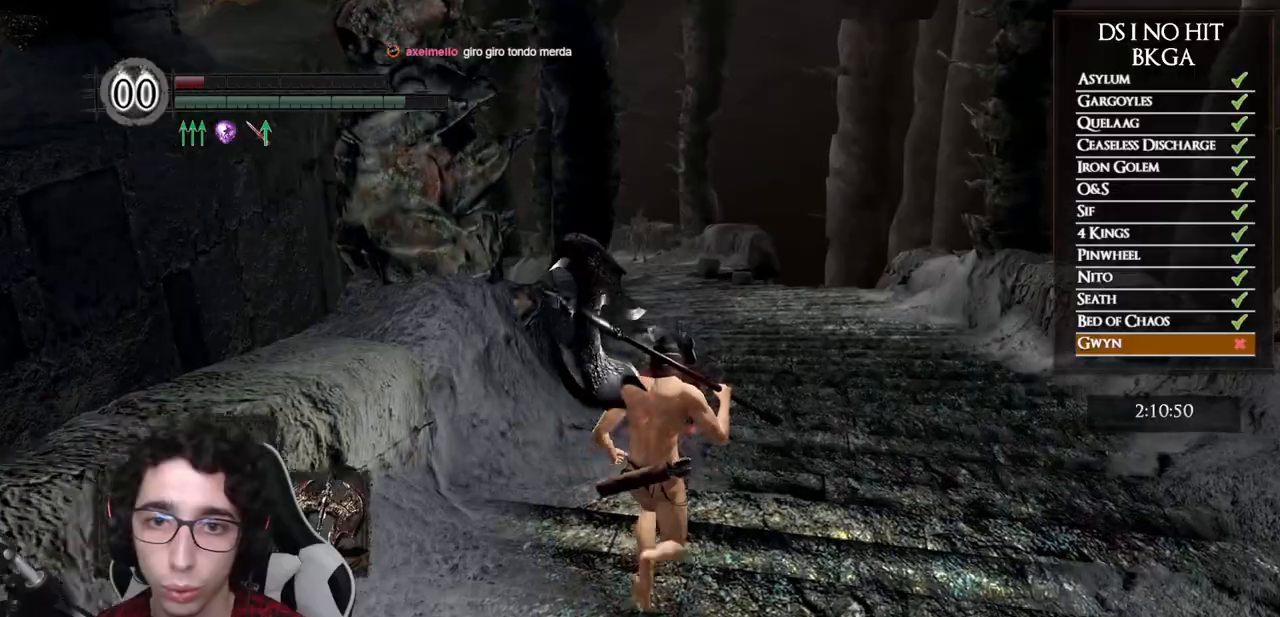
{"buttons": ["B"], "left_stick": "up", "right_stick": "center", "events": []}
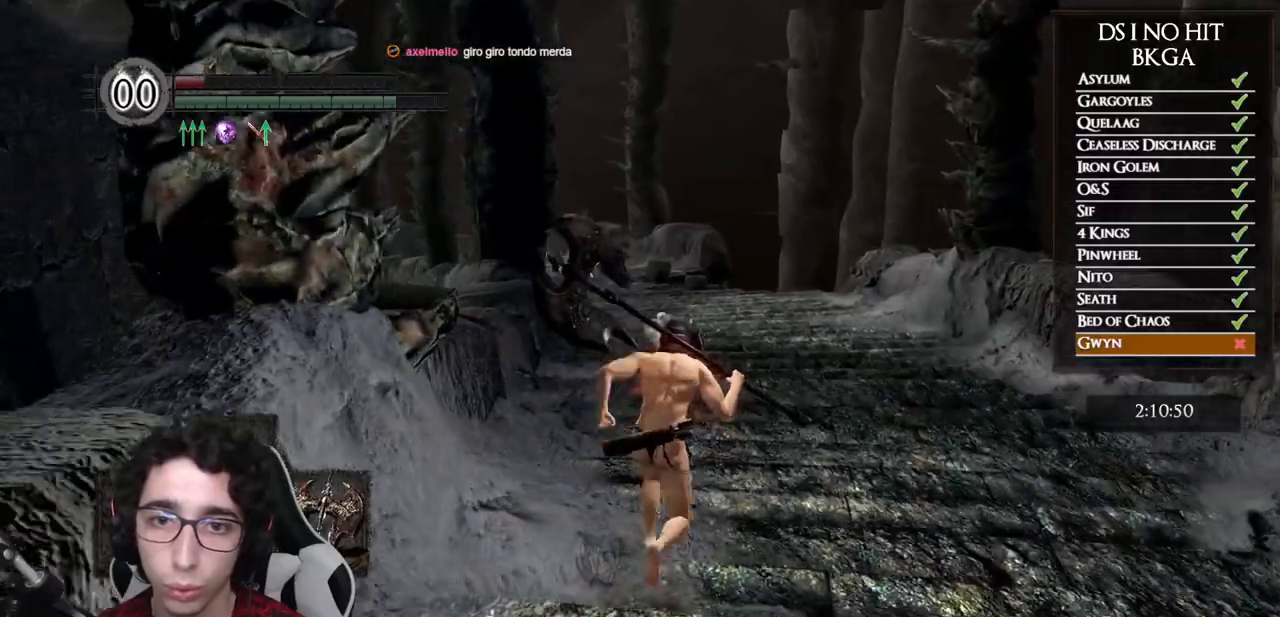
{"buttons": ["B"], "left_stick": "up", "right_stick": "center", "events": []}
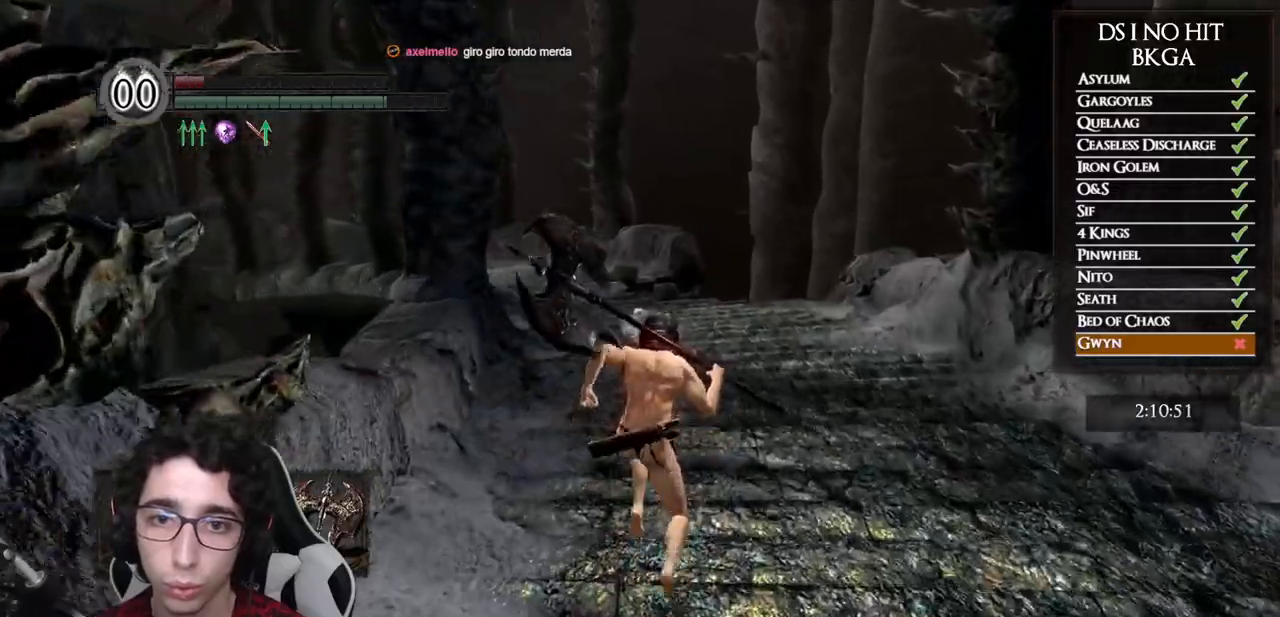
{"buttons": ["B"], "left_stick": "up", "right_stick": "center", "events": []}
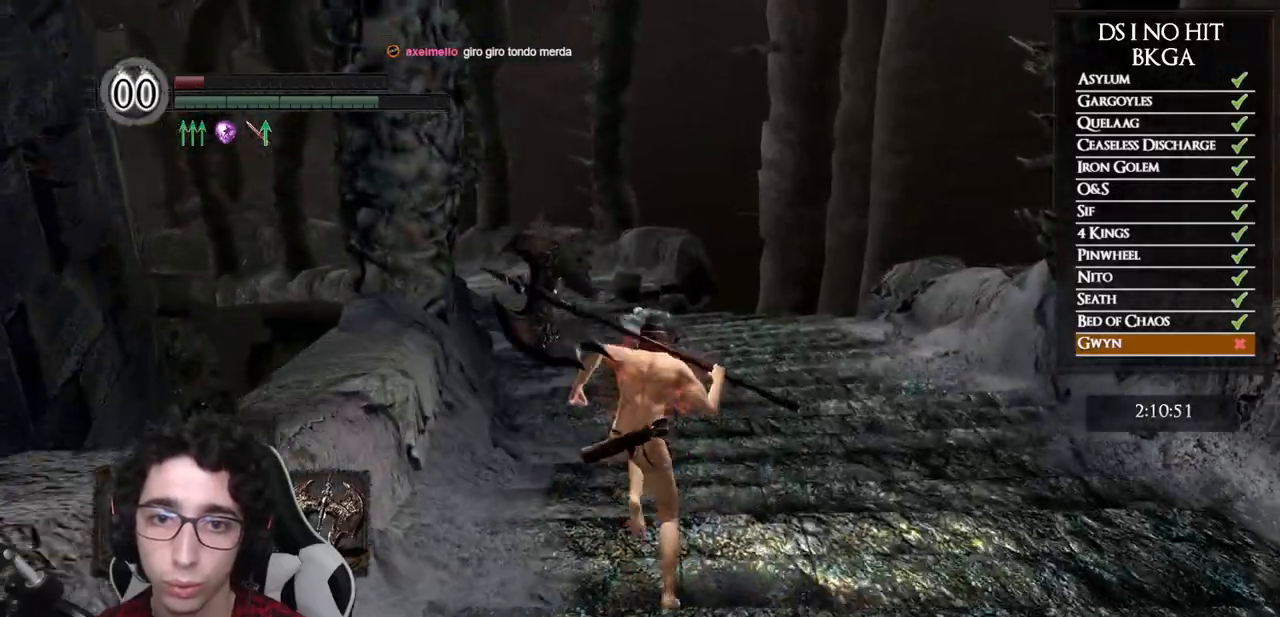
{"buttons": [], "left_stick": "up", "right_stick": "center", "events": [[267, "B", "up"], [367, "right_stick", "down-left"], [500, "right_stick", "center"]]}
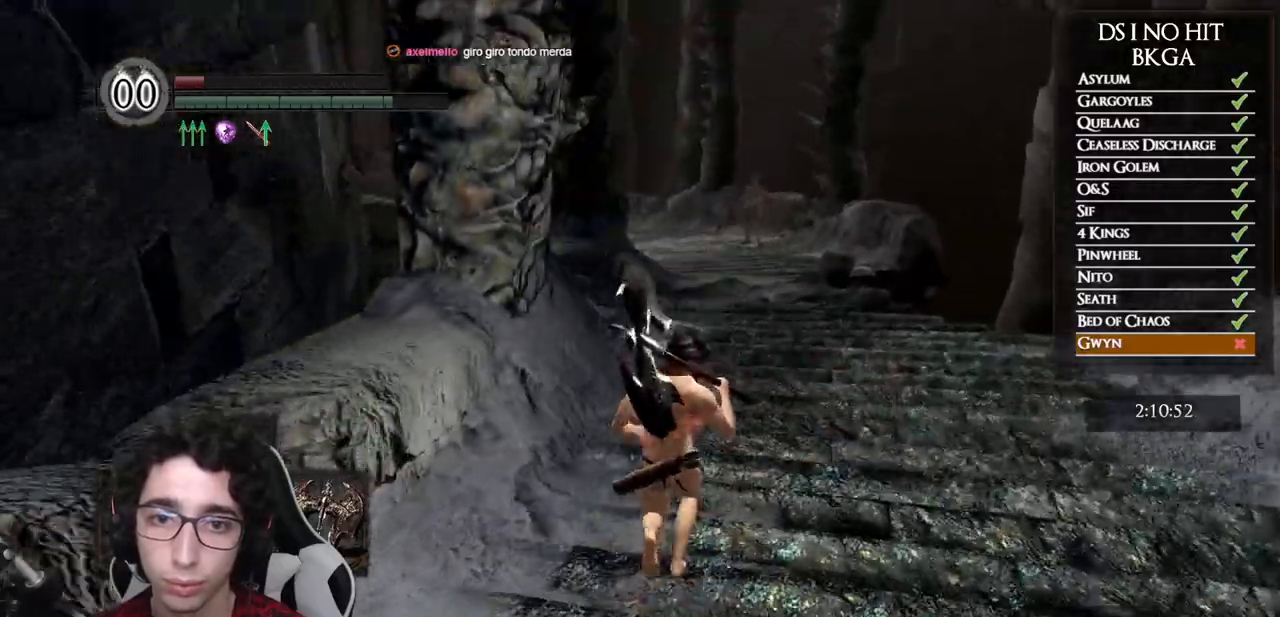
{"buttons": ["B"], "left_stick": "up", "right_stick": "center", "events": [[83, "B", "down"]]}
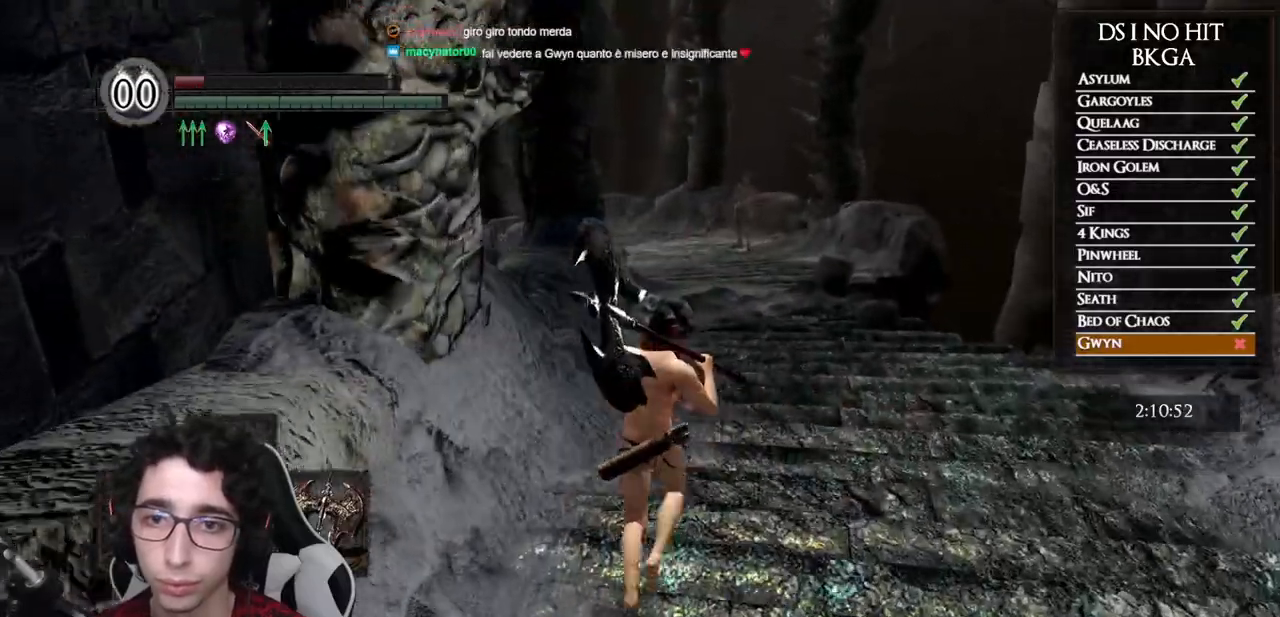
{"buttons": ["B"], "left_stick": "up", "right_stick": "center", "events": []}
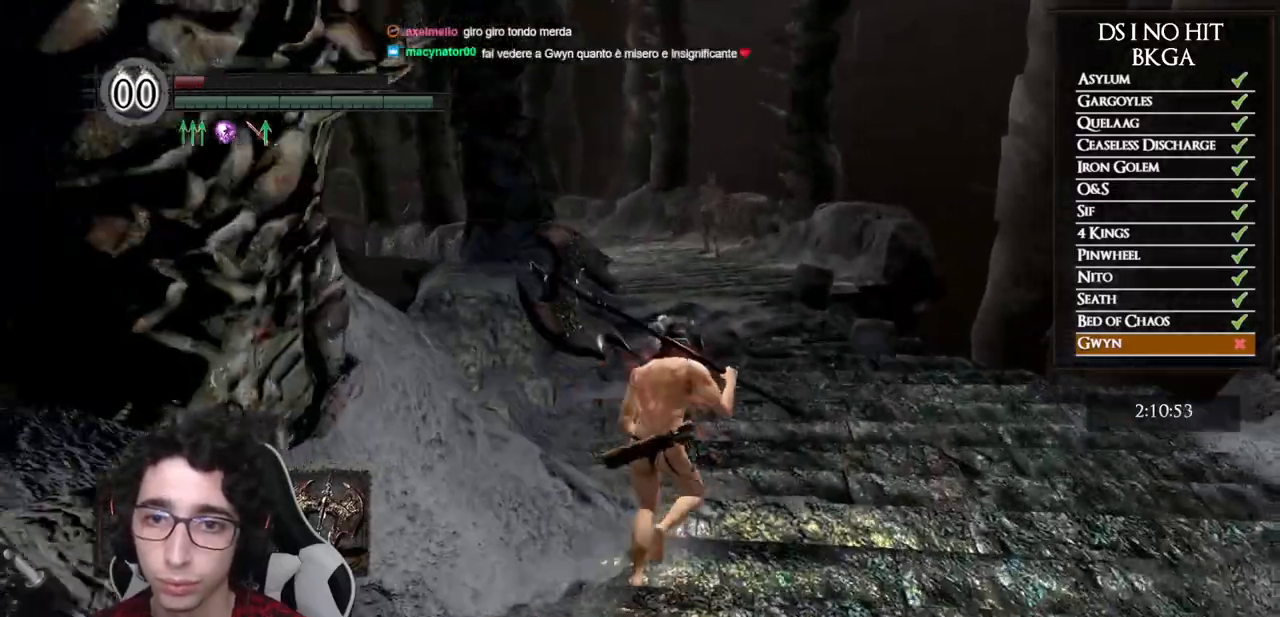
{"buttons": ["B"], "left_stick": "up", "right_stick": "center", "events": []}
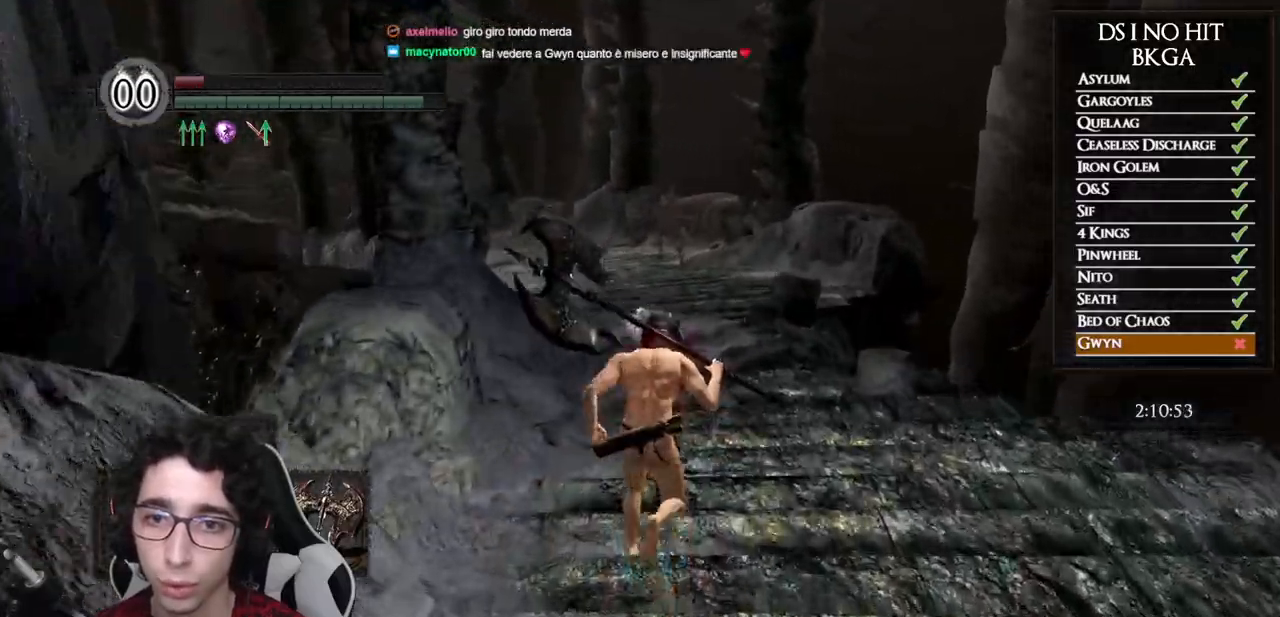
{"buttons": ["B"], "left_stick": "up", "right_stick": "center", "events": []}
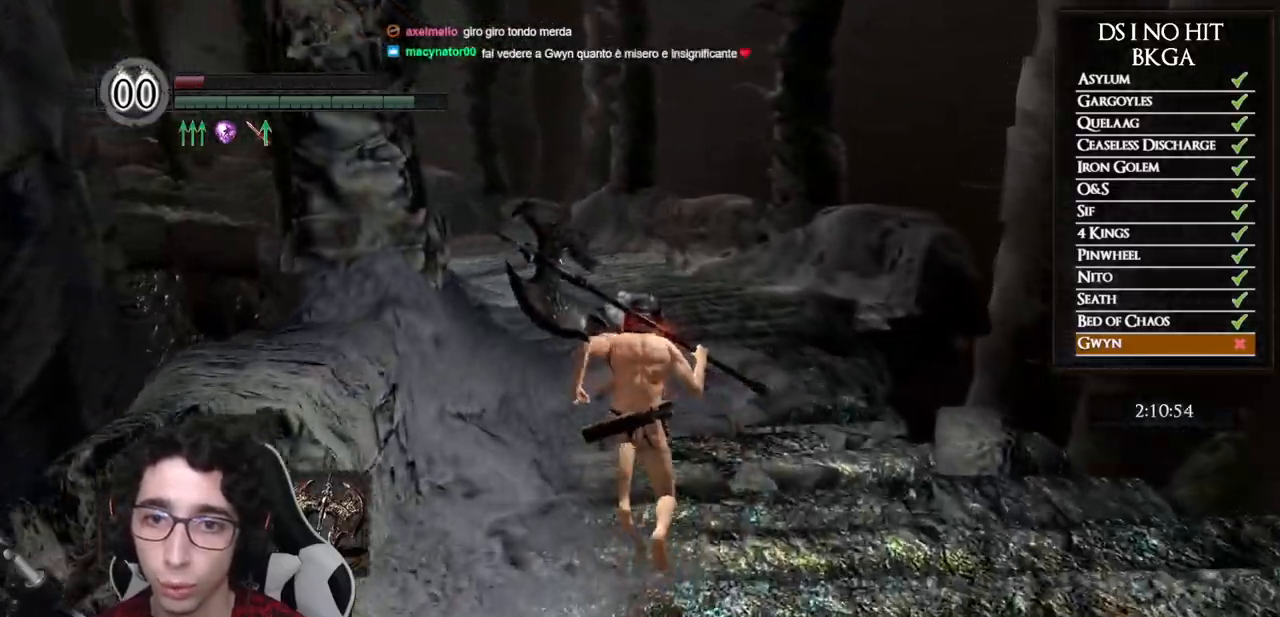
{"buttons": ["B"], "left_stick": "up", "right_stick": "center", "events": []}
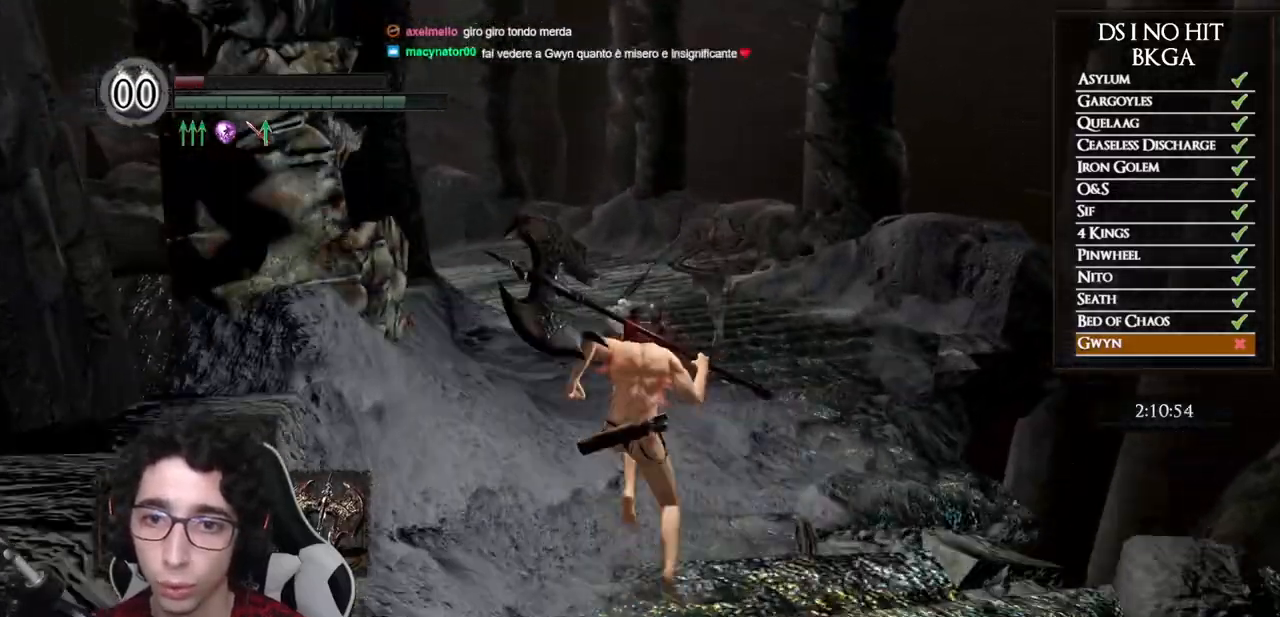
{"buttons": ["B"], "left_stick": "up", "right_stick": "center", "events": []}
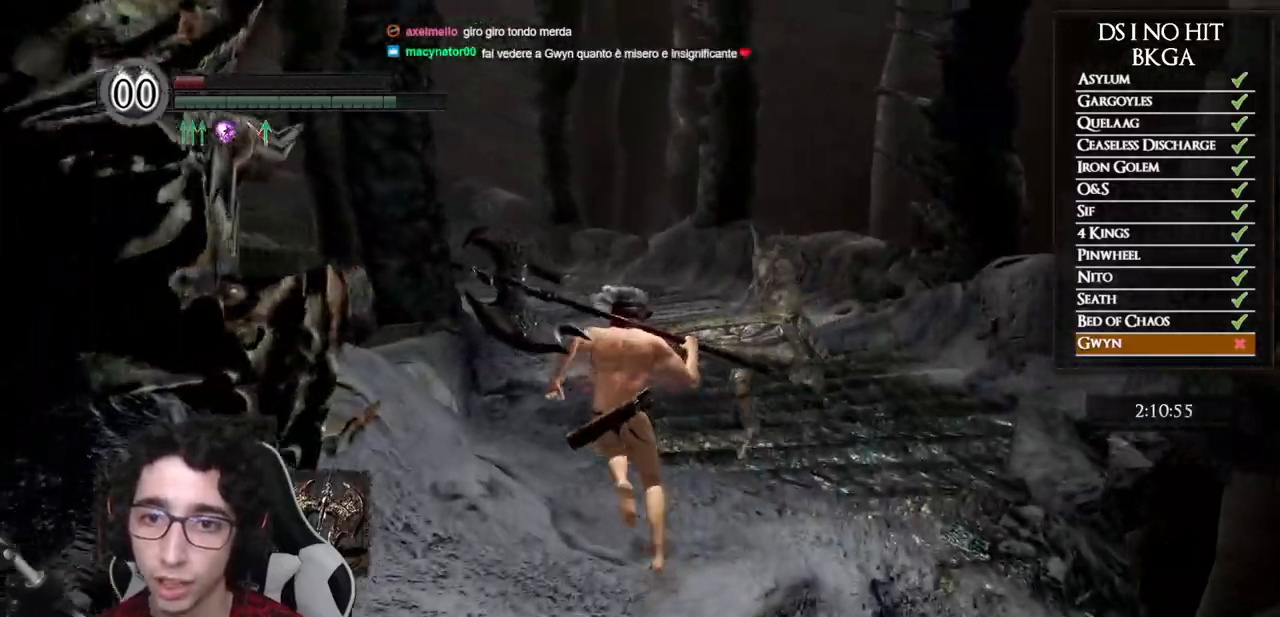
{"buttons": ["B"], "left_stick": "up-right", "right_stick": "center", "events": [[183, "B", "up"], [300, "B", "down"], [383, "B", "up"], [433, "B", "down"], [483, "left_stick", "up-right"]]}
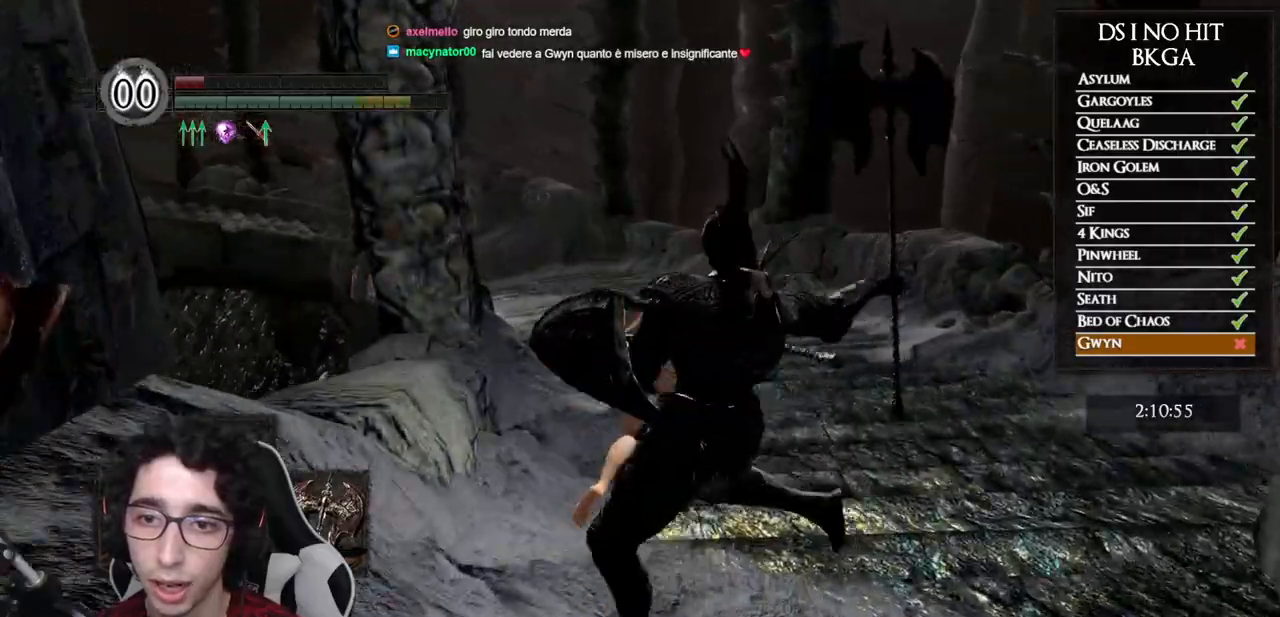
{"buttons": [], "left_stick": "up", "right_stick": "left", "events": [[33, "B", "up"], [183, "right_stick", "left"], [383, "left_stick", "up"], [383, "right_stick", "center"], [433, "right_stick", "left"]]}
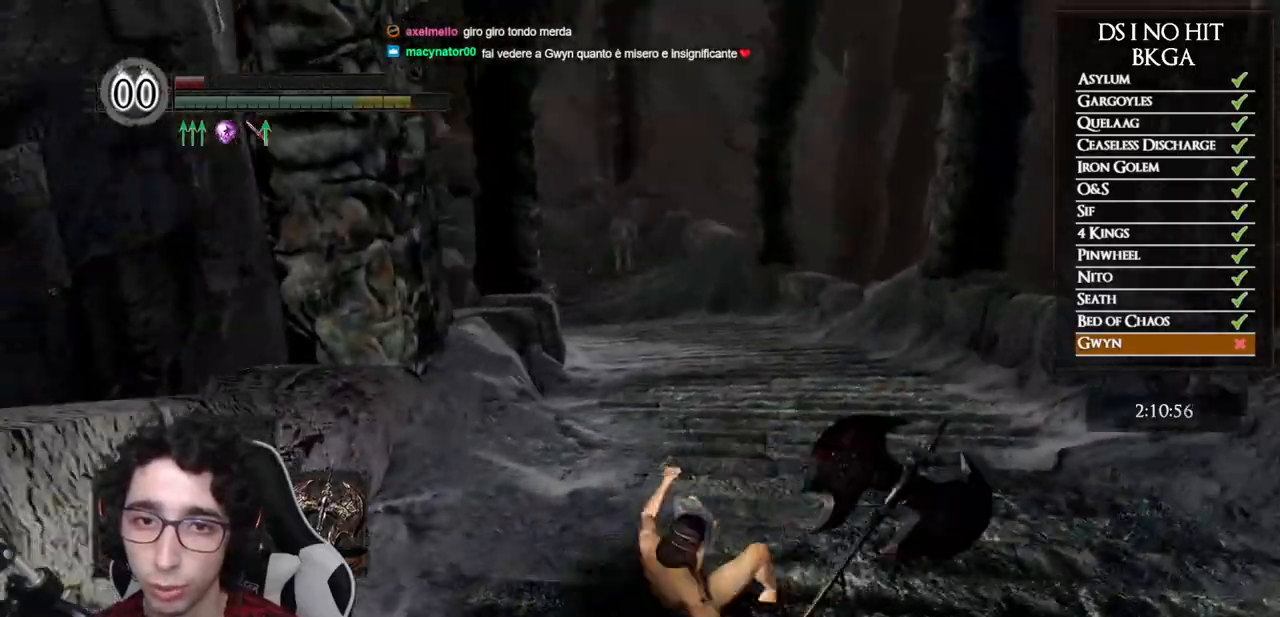
{"buttons": ["B"], "left_stick": "up", "right_stick": "center", "events": [[50, "right_stick", "center"], [250, "B", "down"]]}
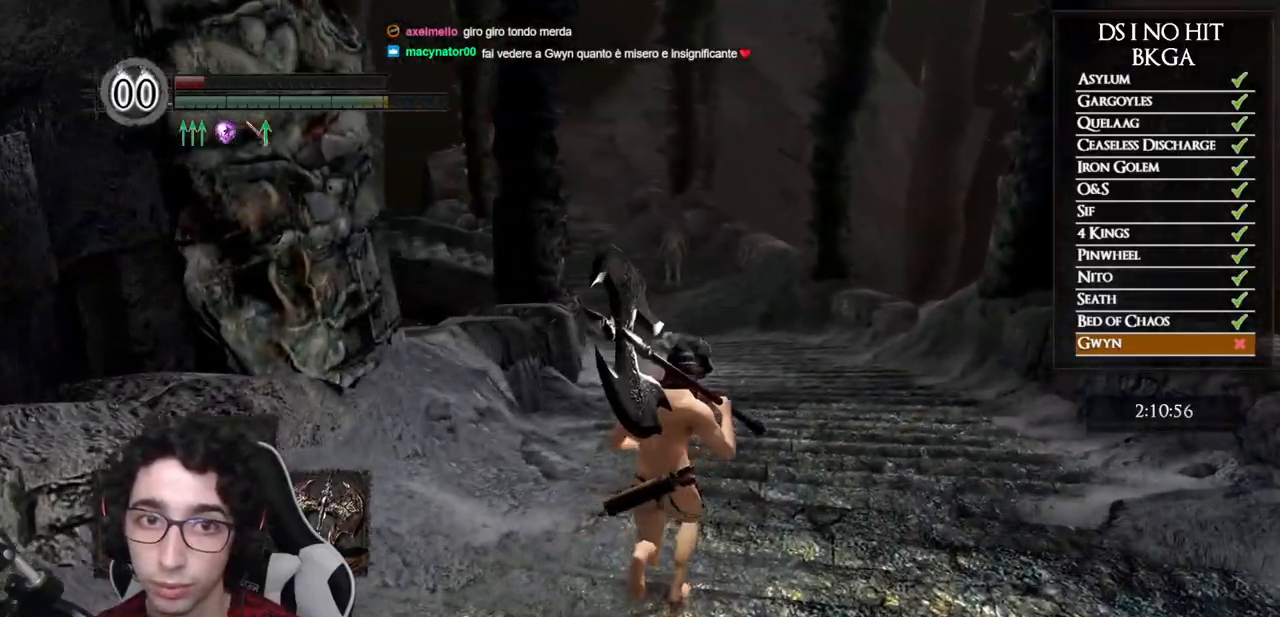
{"buttons": ["B"], "left_stick": "up", "right_stick": "center", "events": []}
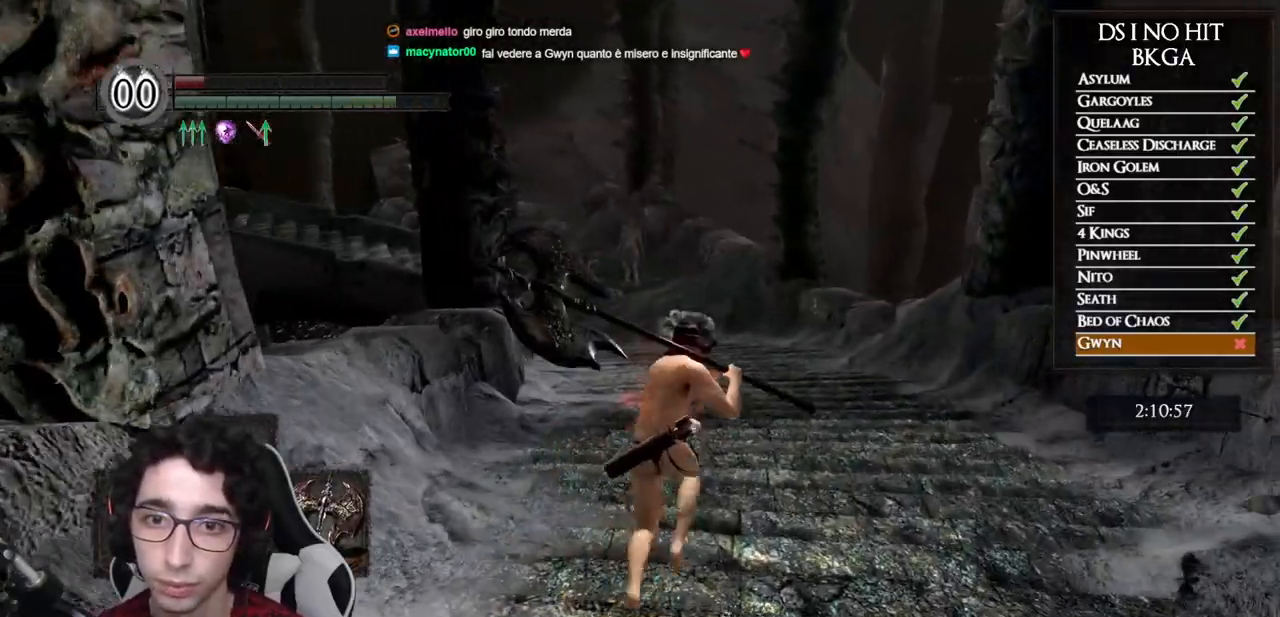
{"buttons": ["B"], "left_stick": "up", "right_stick": "center", "events": []}
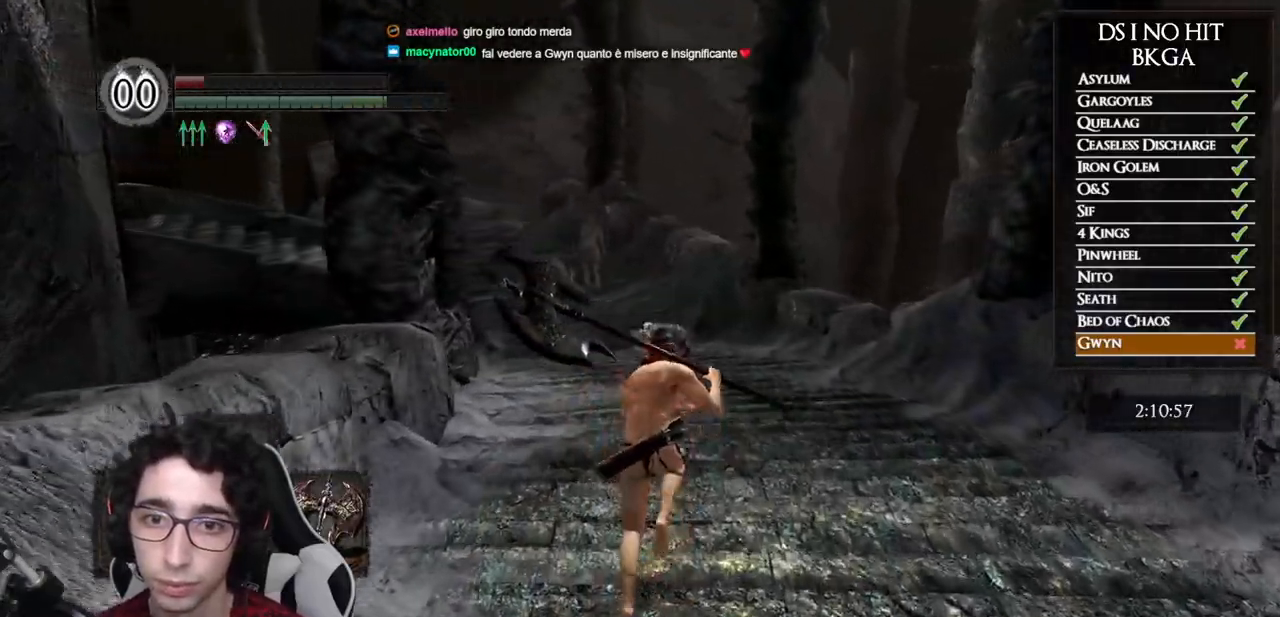
{"buttons": [], "left_stick": "up", "right_stick": "center", "events": [[450, "B", "up"]]}
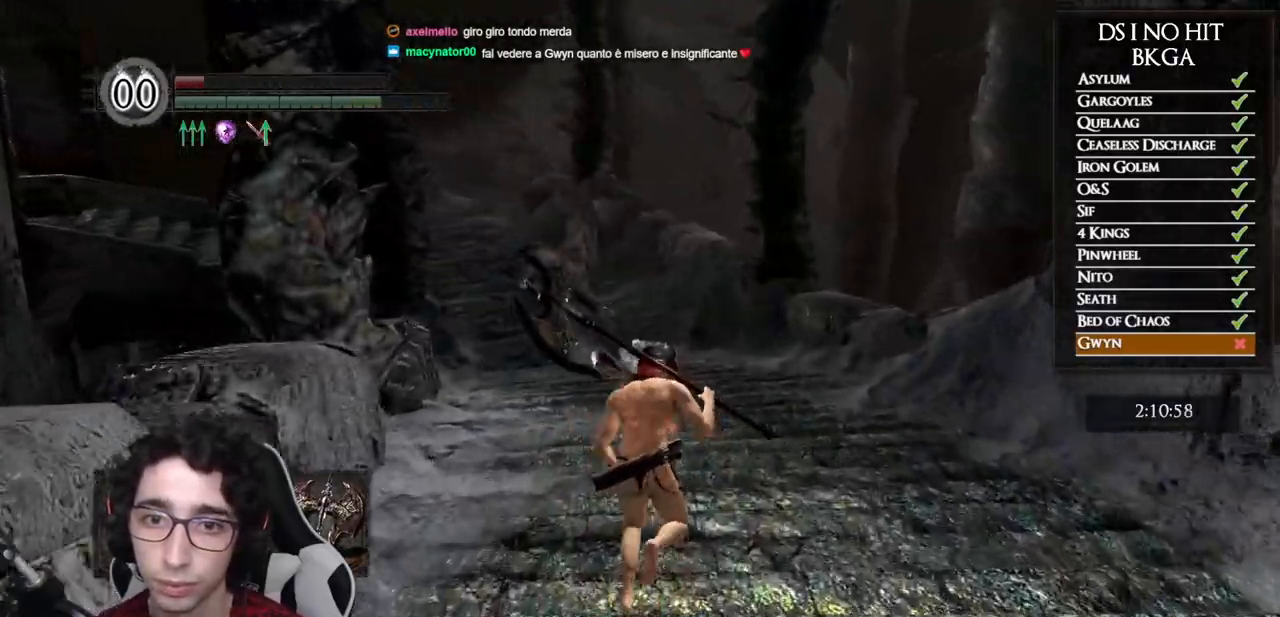
{"buttons": ["B"], "left_stick": "up", "right_stick": "center", "events": [[67, "right_stick", "down"], [150, "right_stick", "center"], [233, "B", "down"]]}
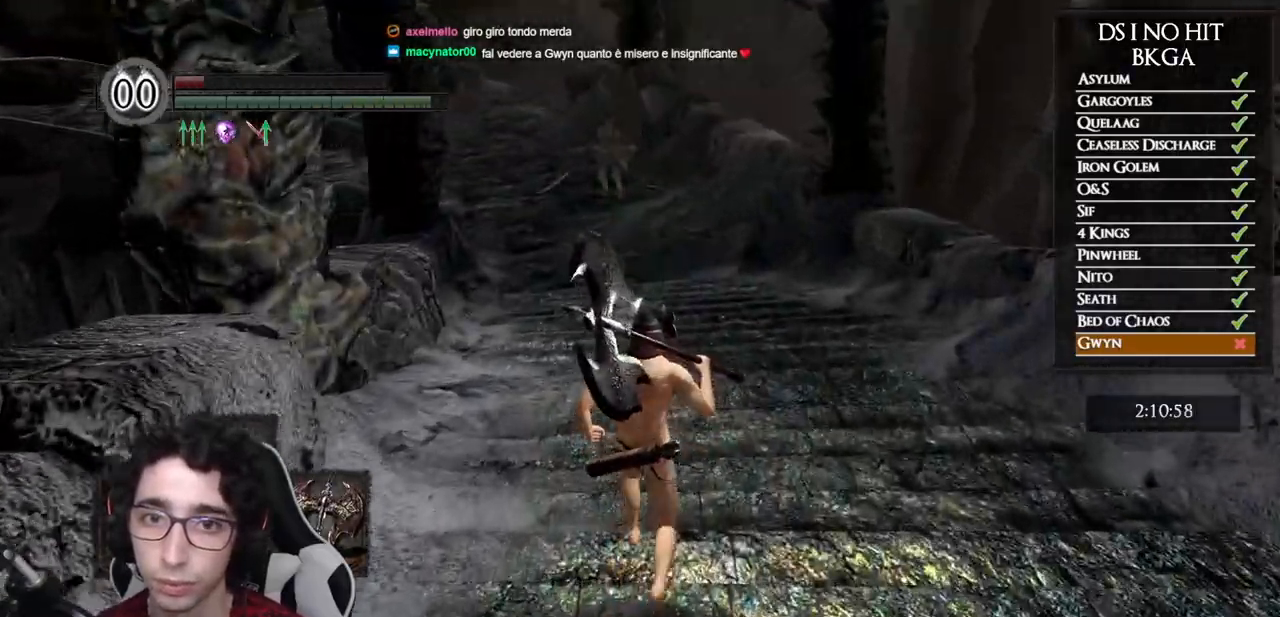
{"buttons": ["B"], "left_stick": "up", "right_stick": "center", "events": []}
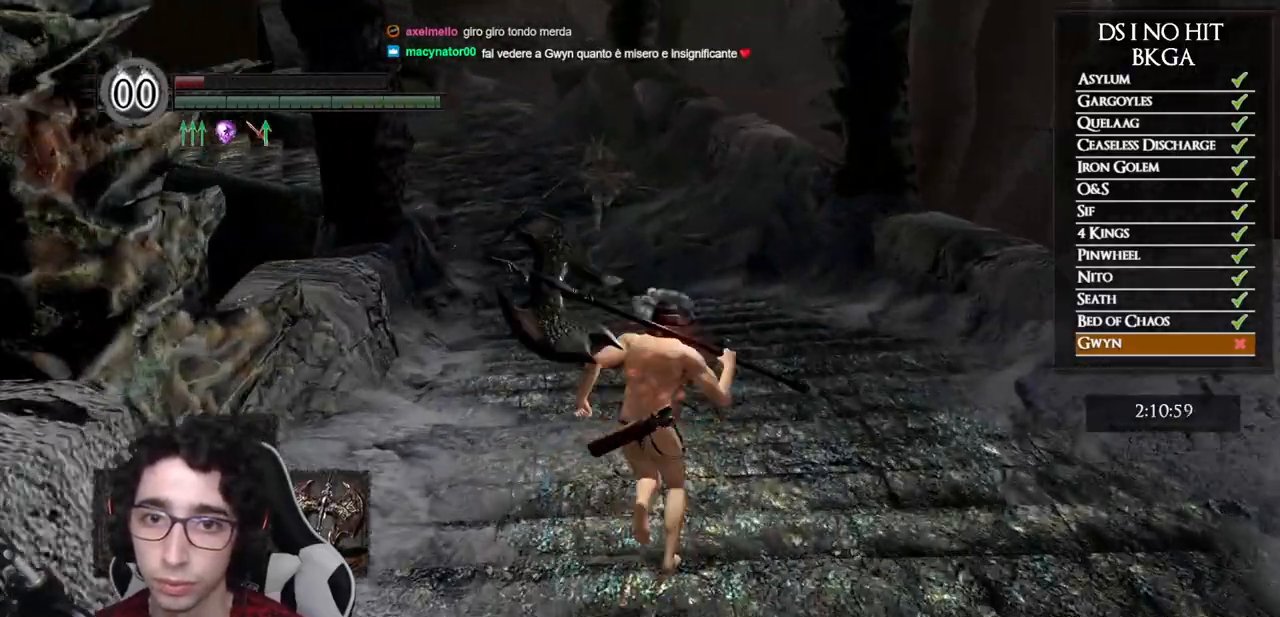
{"buttons": ["B"], "left_stick": "up", "right_stick": "center", "events": []}
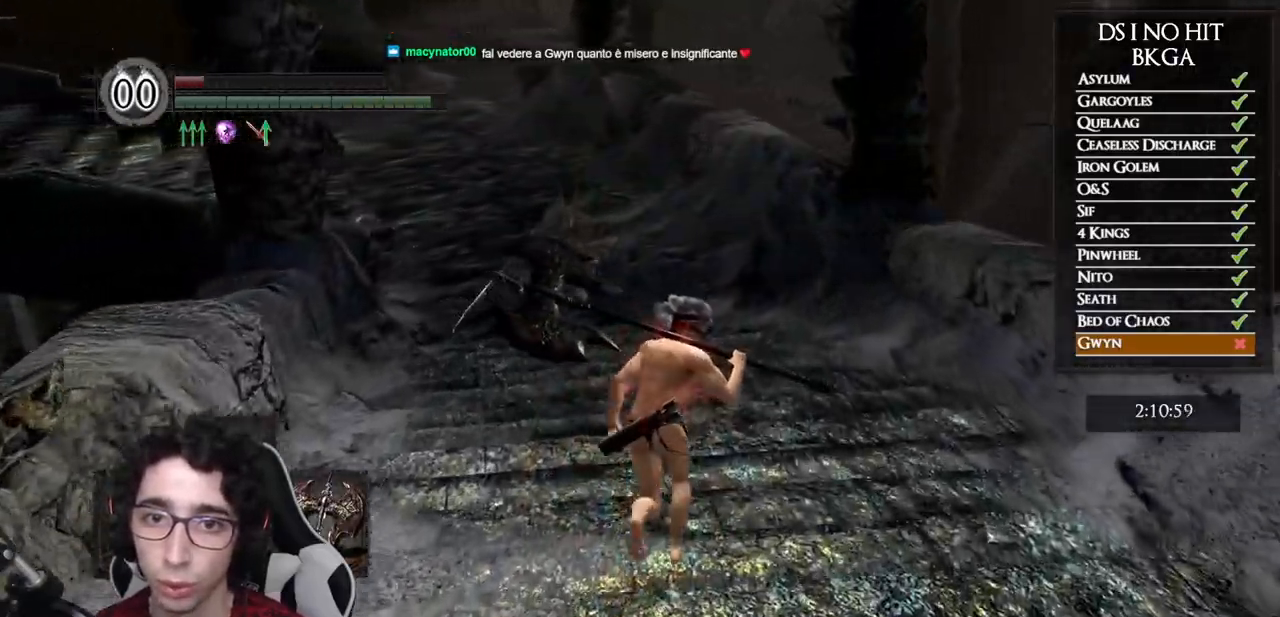
{"buttons": ["B"], "left_stick": "up", "right_stick": "center", "events": []}